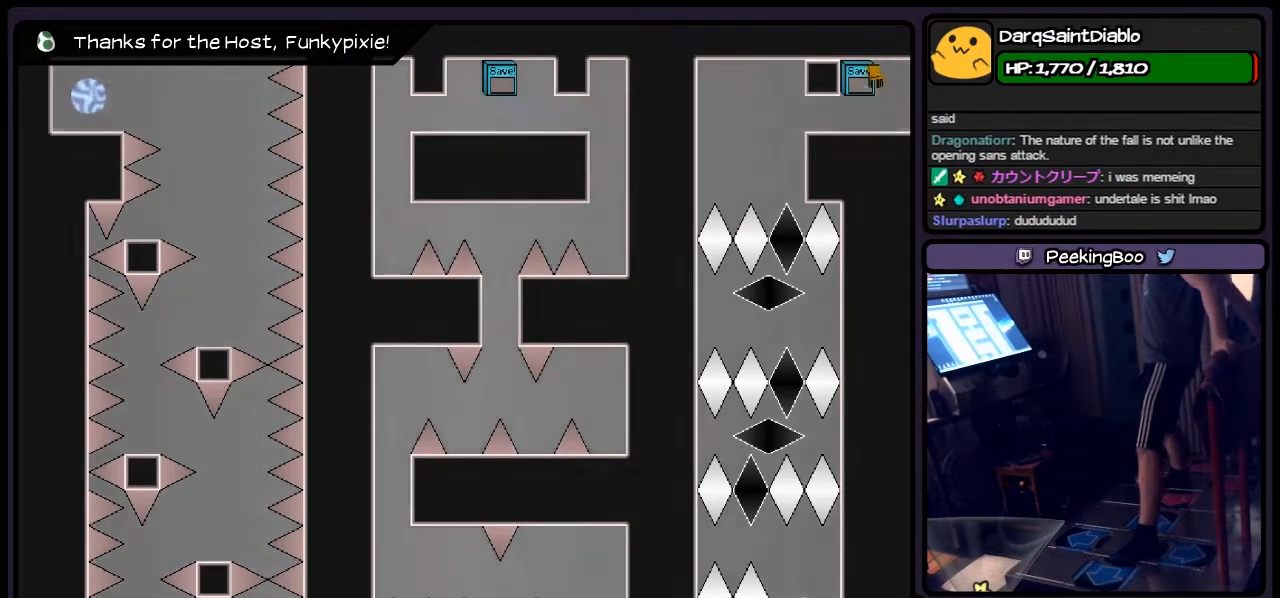
Gameplay with keyboard; each line is a JSON object with the keys held at the frame after it. "events" lists presses ("down") and releases ("up") of "down", "left", "p", "q", "r", "right", "s", "shift", "up" and "z" between this image and that frame as [ms after this image, input, new state], when the widget could be followed in between. No other keys are recorded. Mouse input is not recorded.
{"keys": [], "events": [[17, "r", "down"], [350, "r", "up"]]}
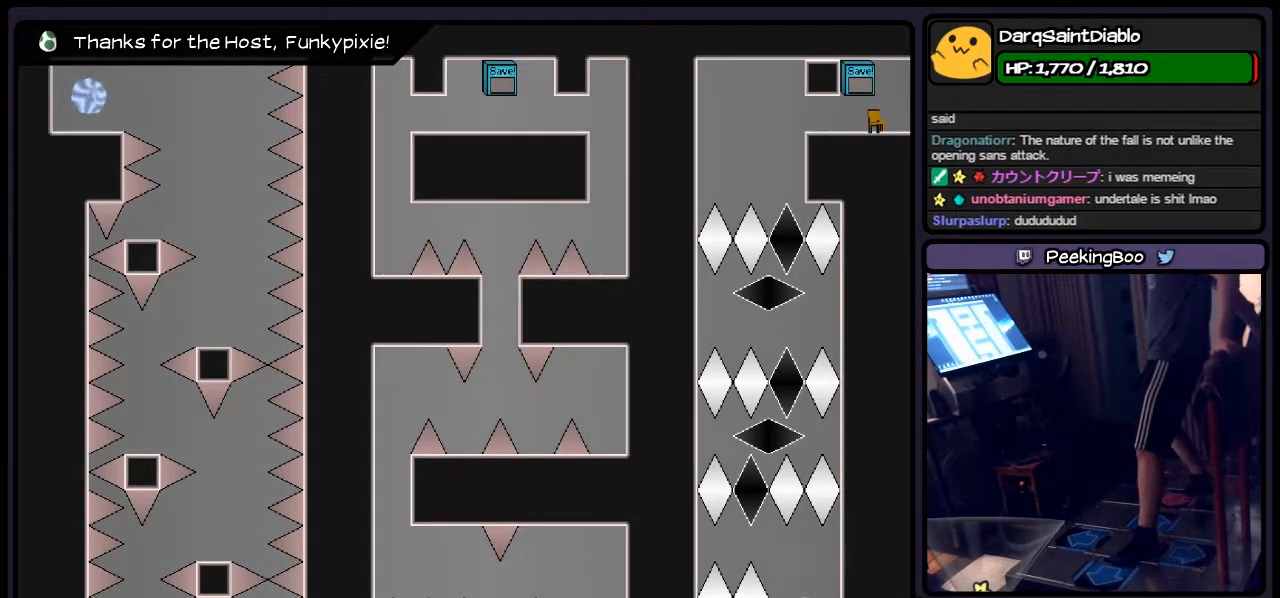
{"keys": ["left"], "events": [[233, "left", "down"]]}
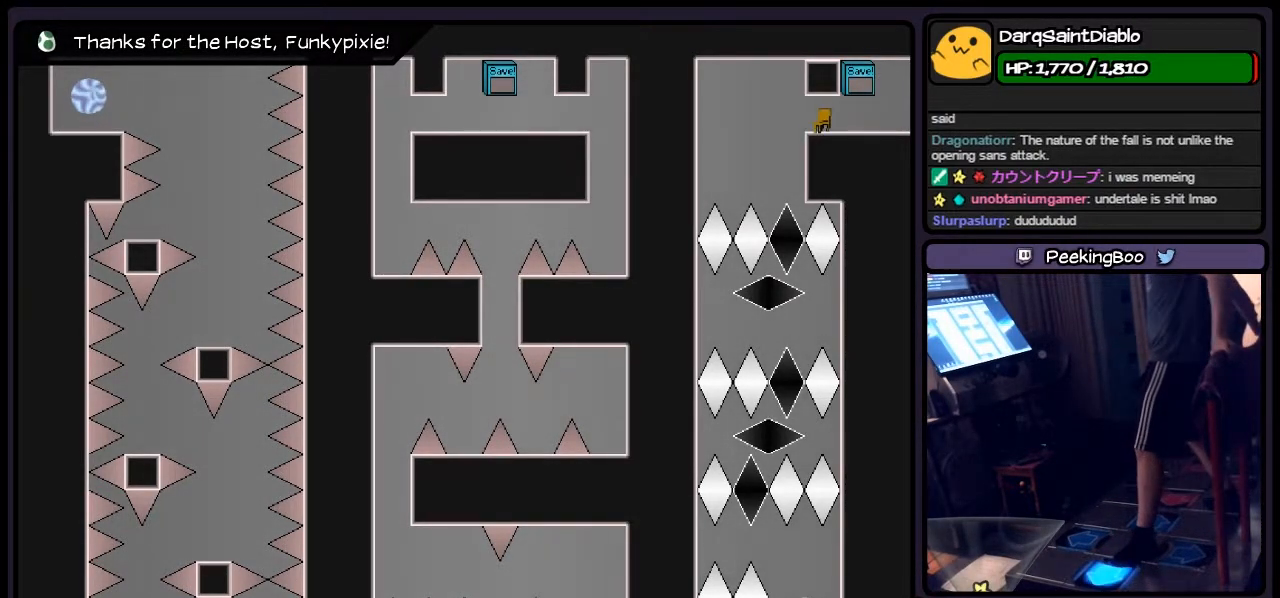
{"keys": [], "events": [[67, "left", "up"]]}
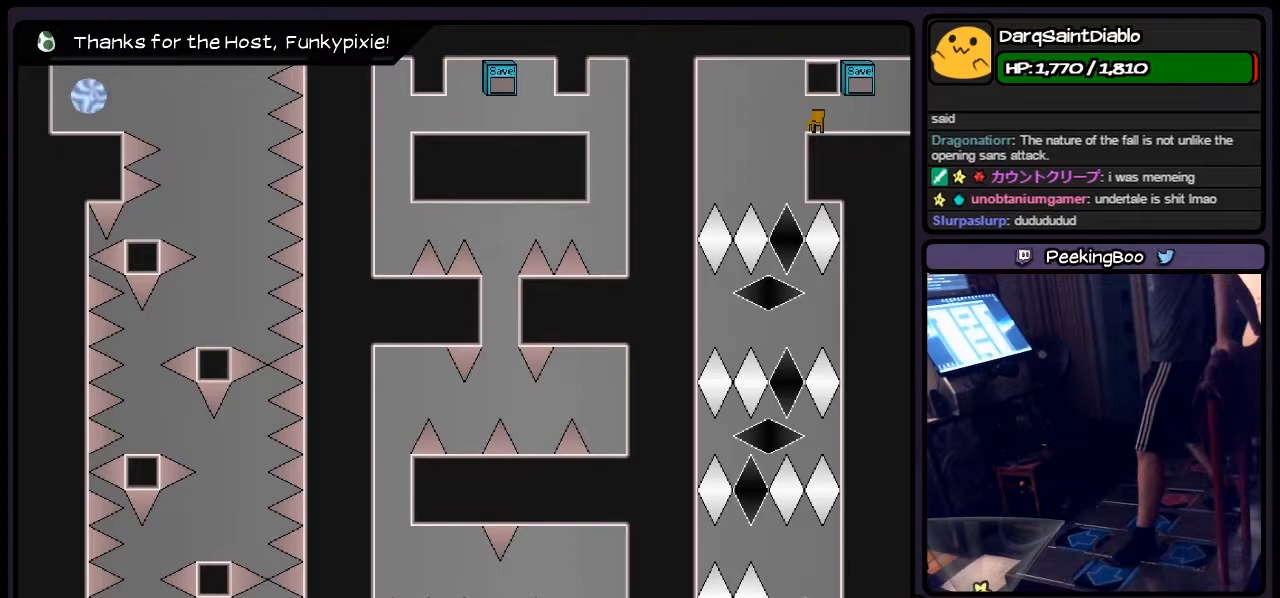
{"keys": ["left"], "events": [[483, "left", "down"]]}
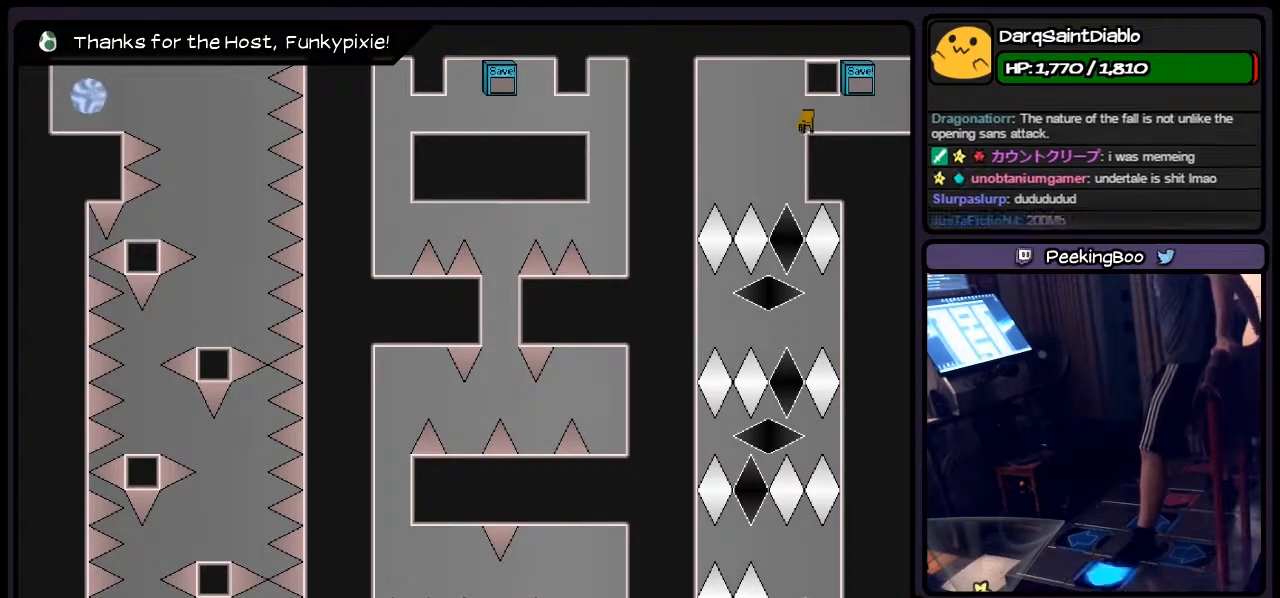
{"keys": [], "events": [[183, "left", "up"]]}
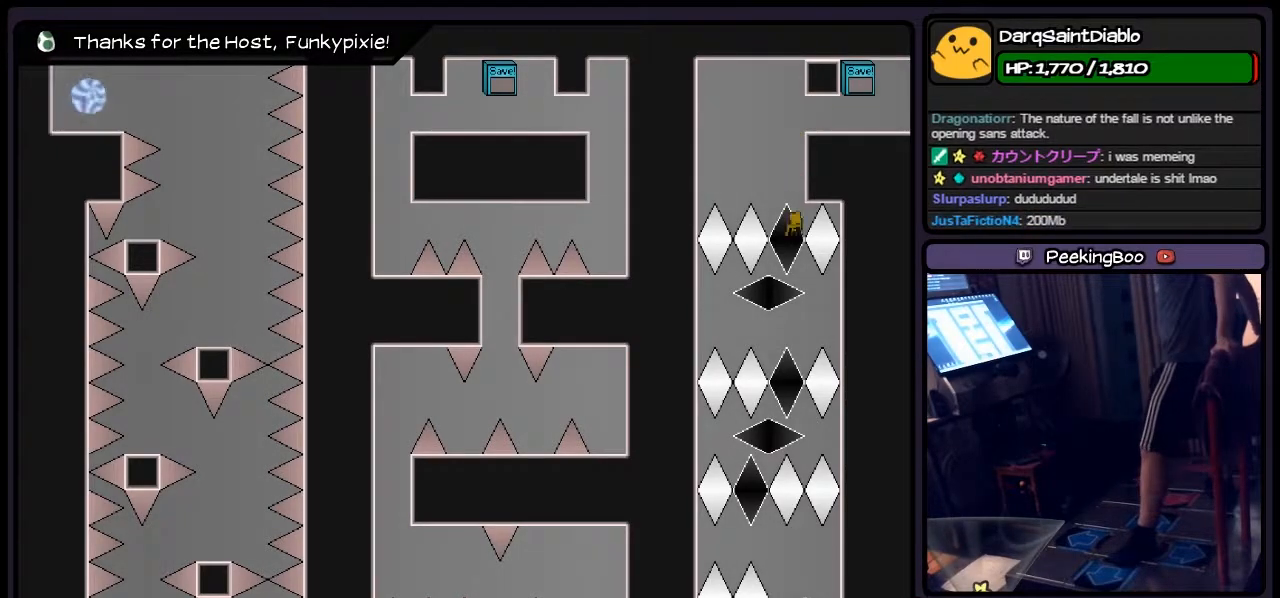
{"keys": ["left"], "events": [[267, "left", "down"]]}
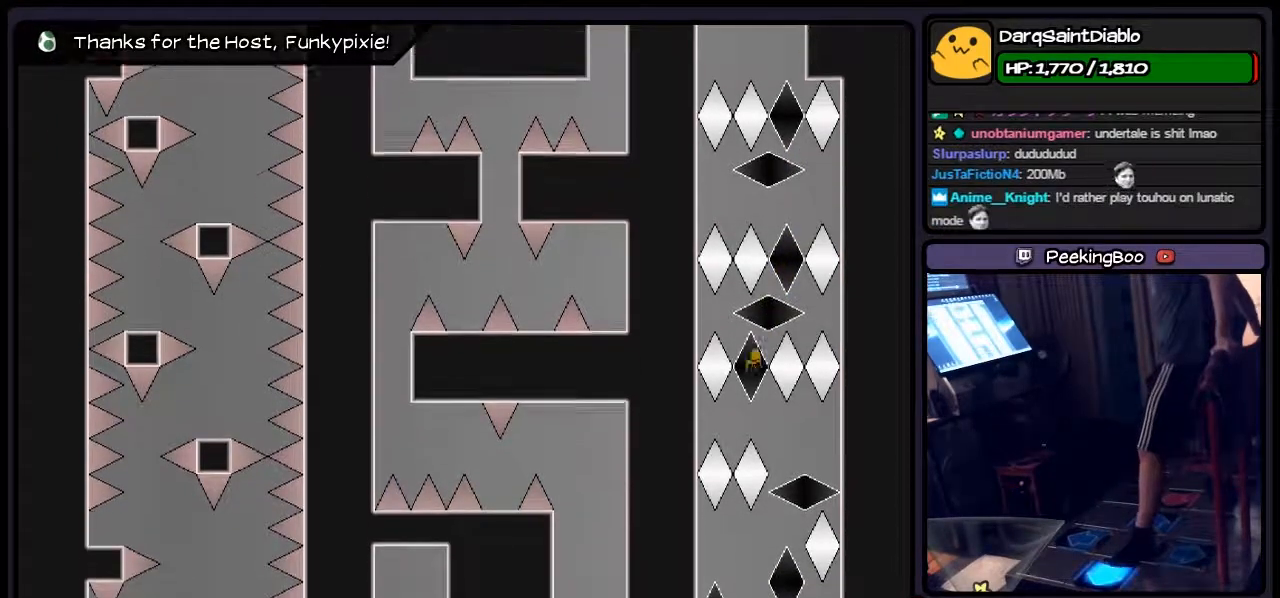
{"keys": ["shift"], "events": [[67, "left", "up"], [233, "shift", "down"]]}
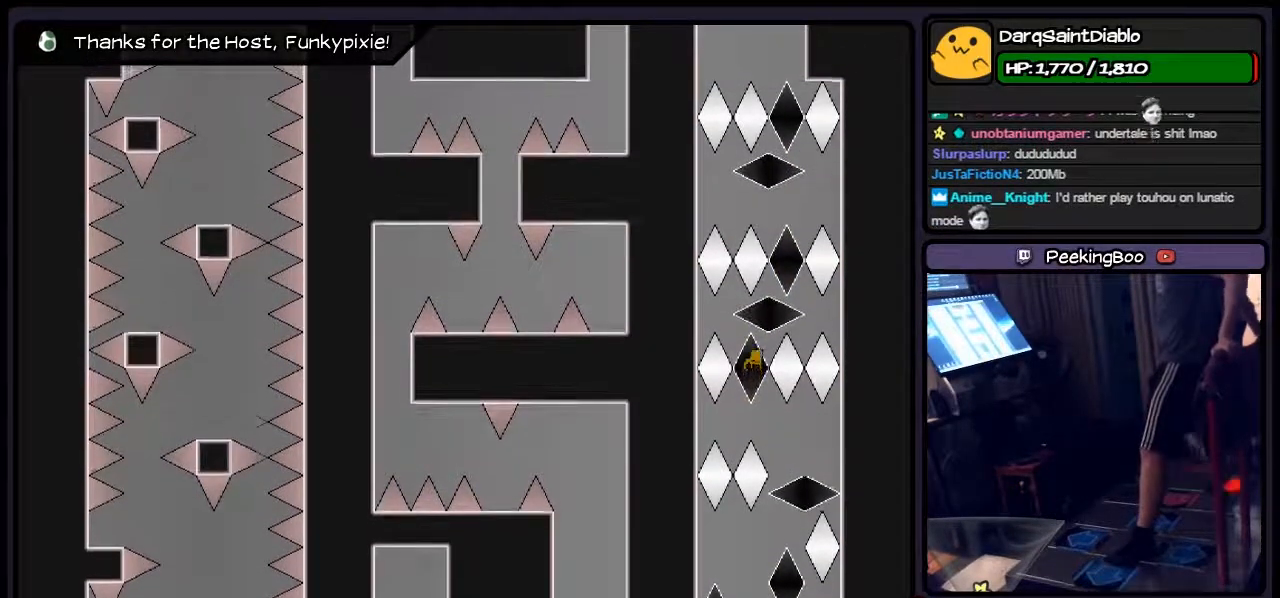
{"keys": ["r"], "events": [[67, "shift", "up"], [267, "r", "down"]]}
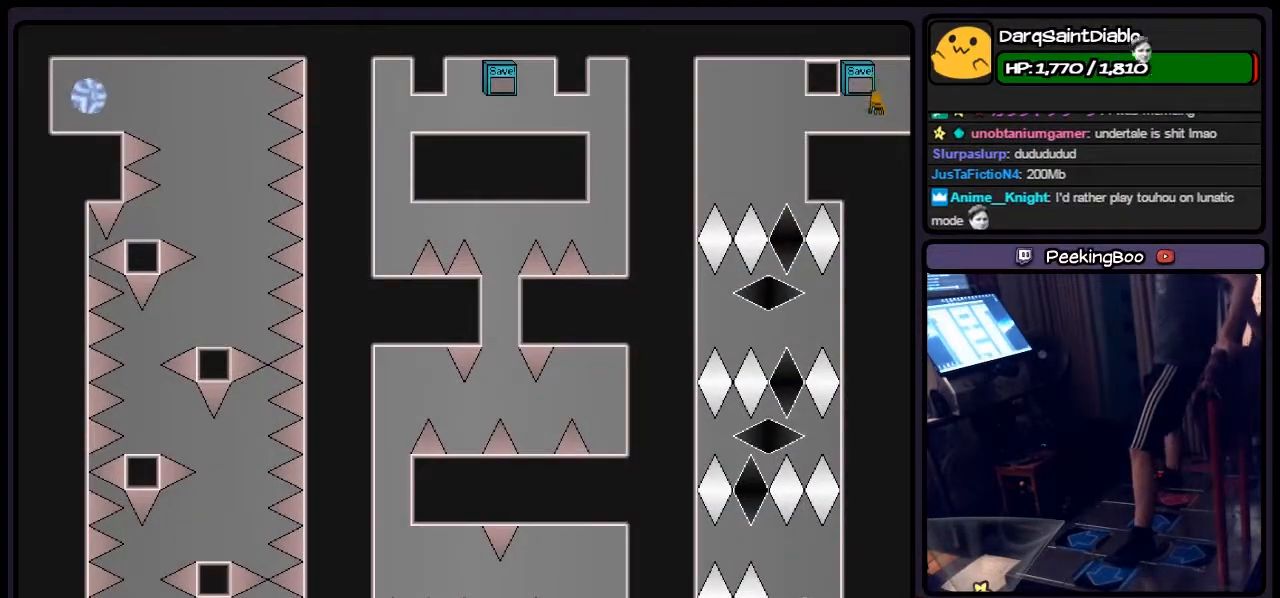
{"keys": ["left"], "events": [[67, "r", "up"], [233, "left", "down"]]}
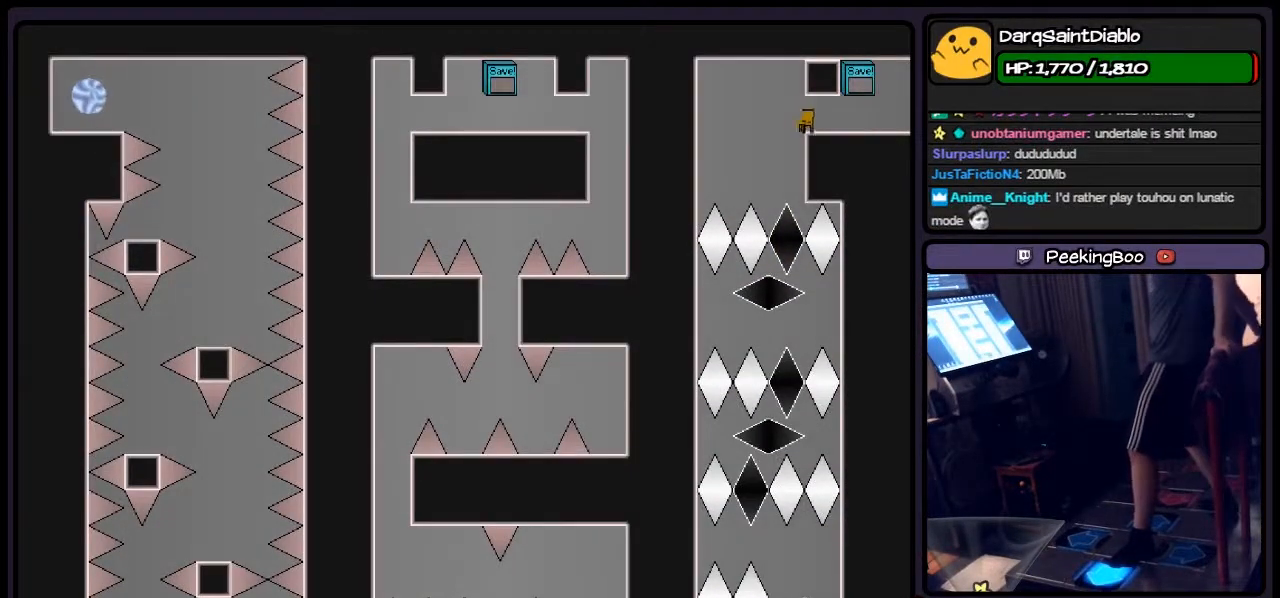
{"keys": [], "events": [[150, "left", "up"]]}
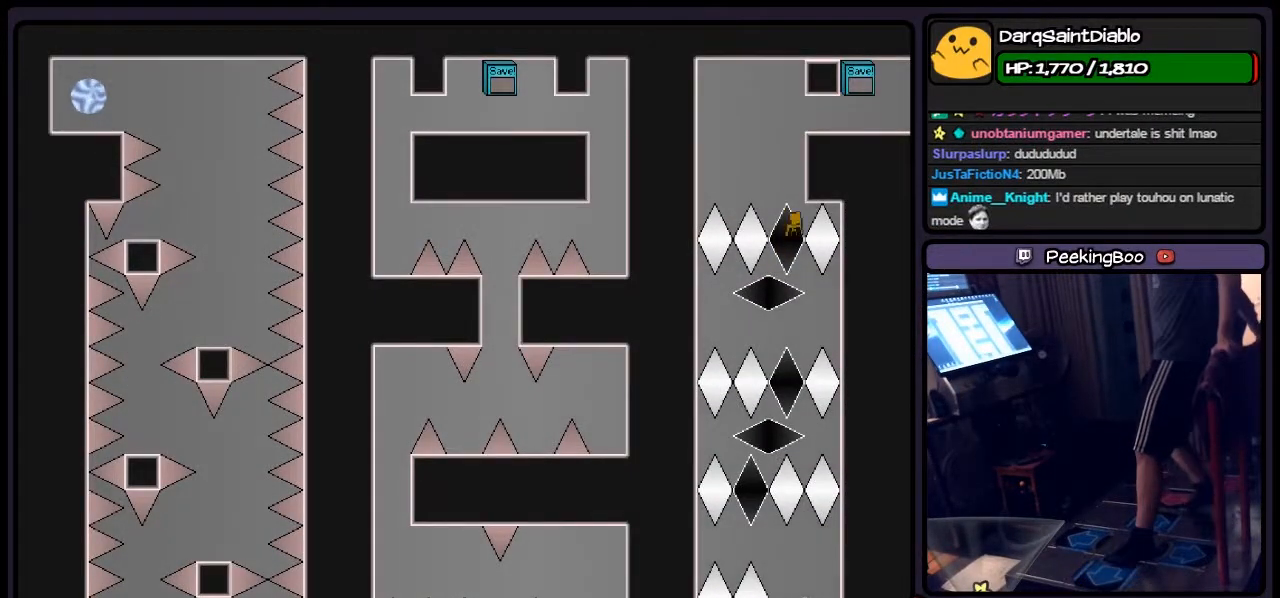
{"keys": ["left"], "events": [[267, "left", "down"]]}
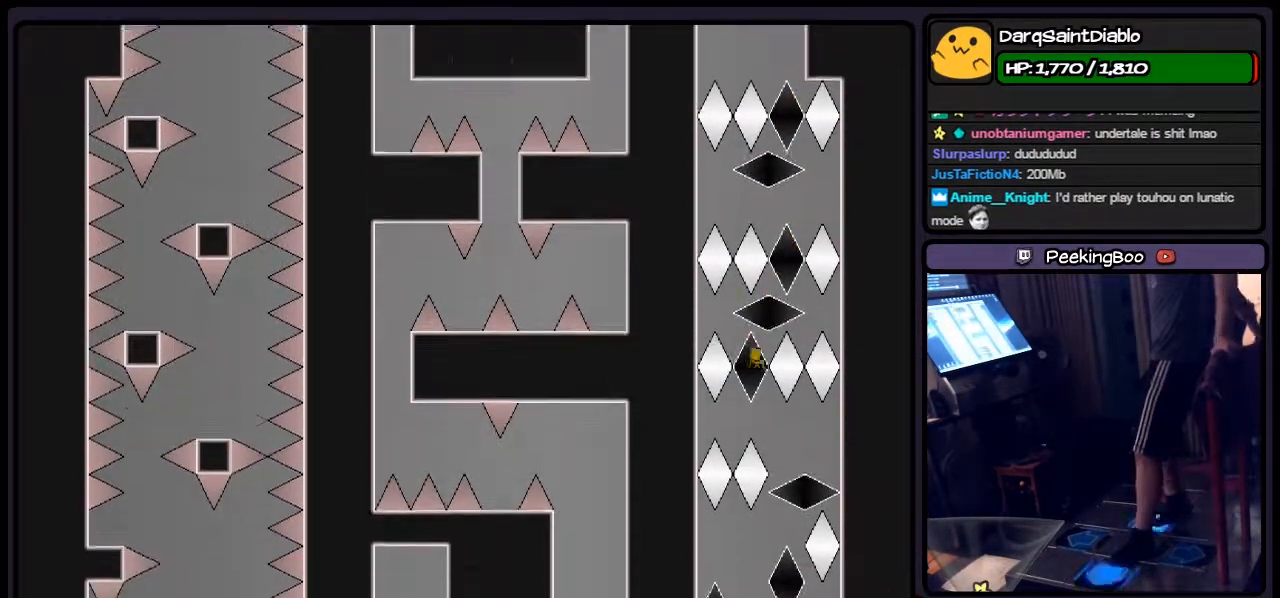
{"keys": ["left", "right"], "events": [[17, "right", "down"], [267, "left", "up"], [433, "left", "down"]]}
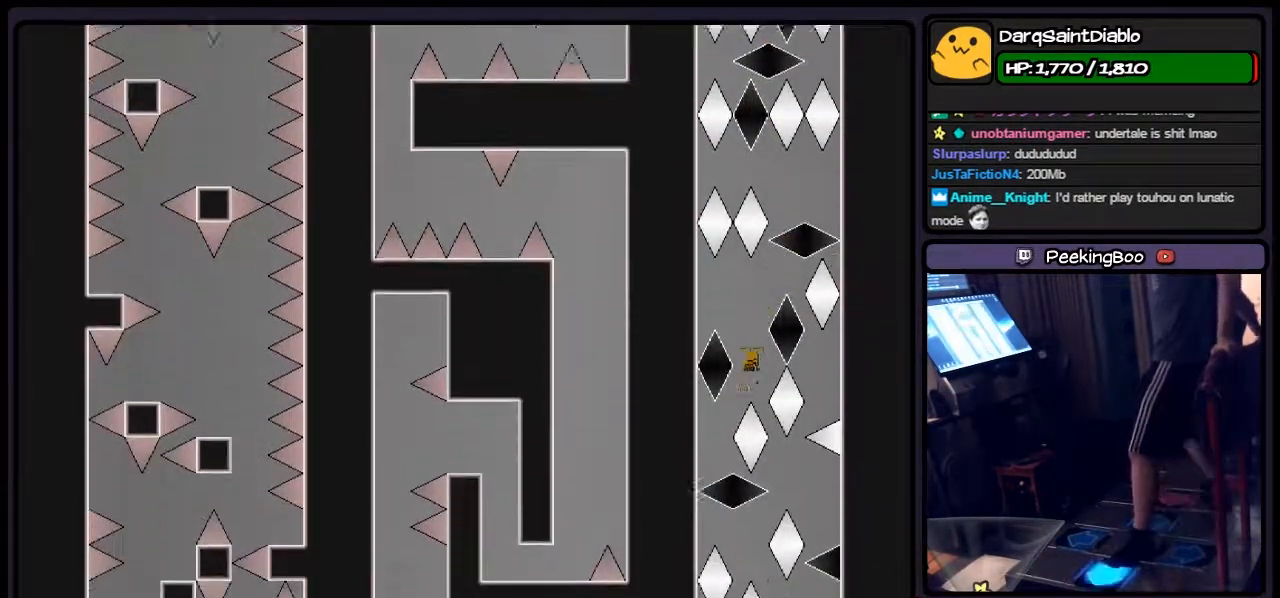
{"keys": [], "events": [[17, "right", "up"], [183, "left", "up"]]}
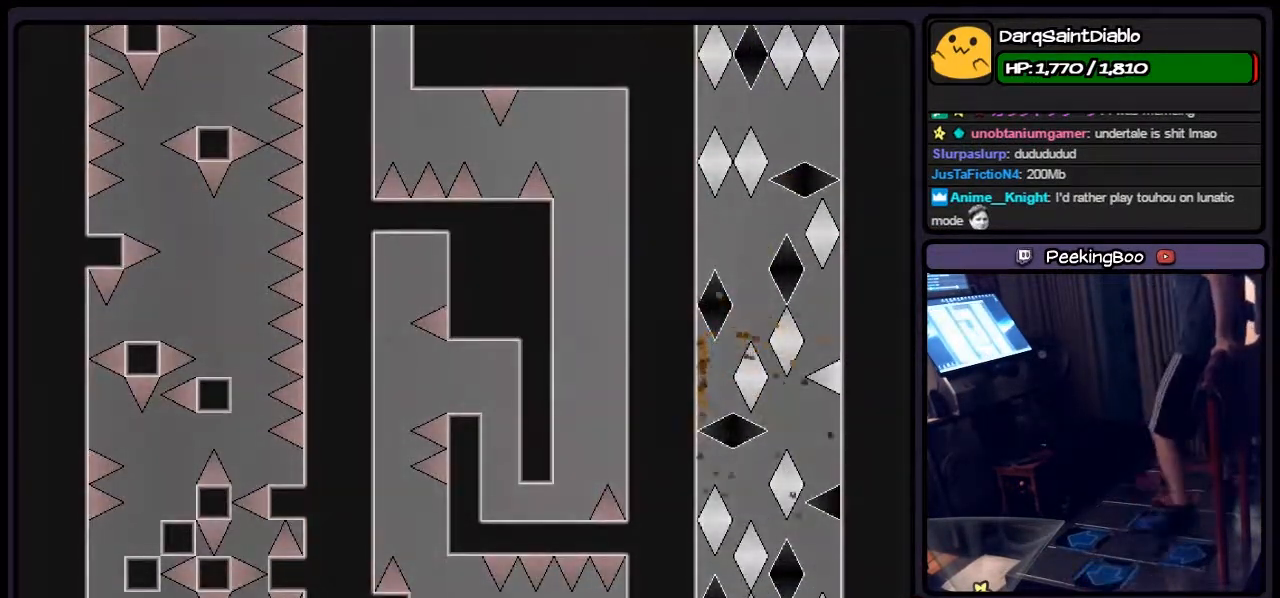
{"keys": [], "events": [[233, "shift", "down"], [400, "shift", "up"]]}
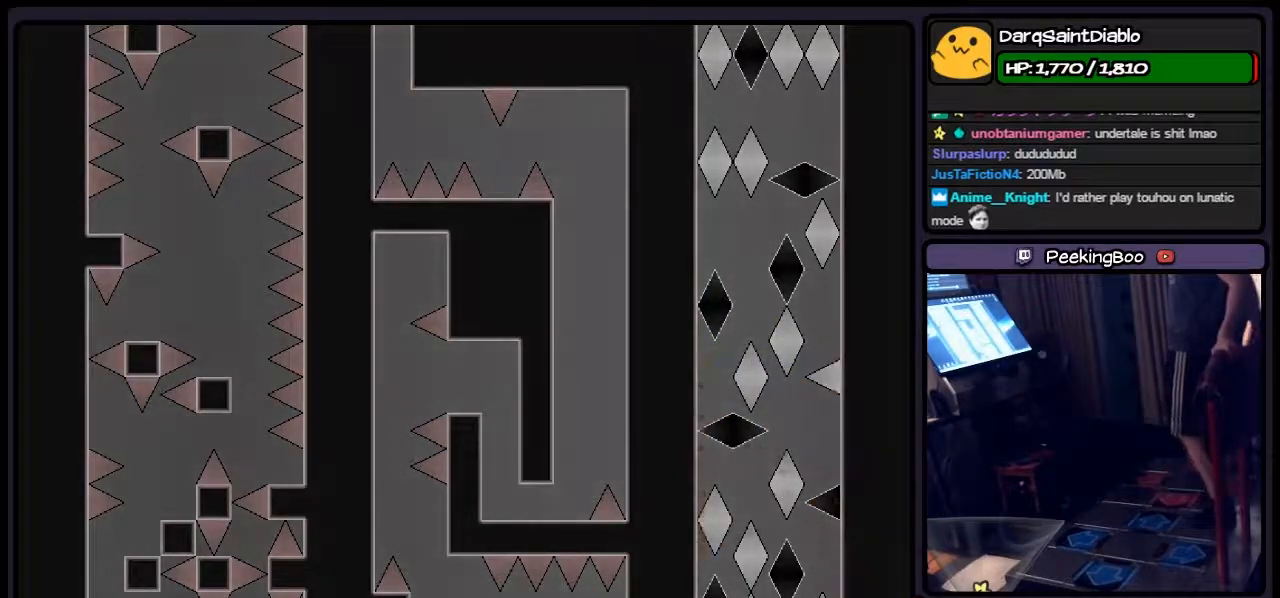
{"keys": ["r"], "events": [[233, "r", "down"]]}
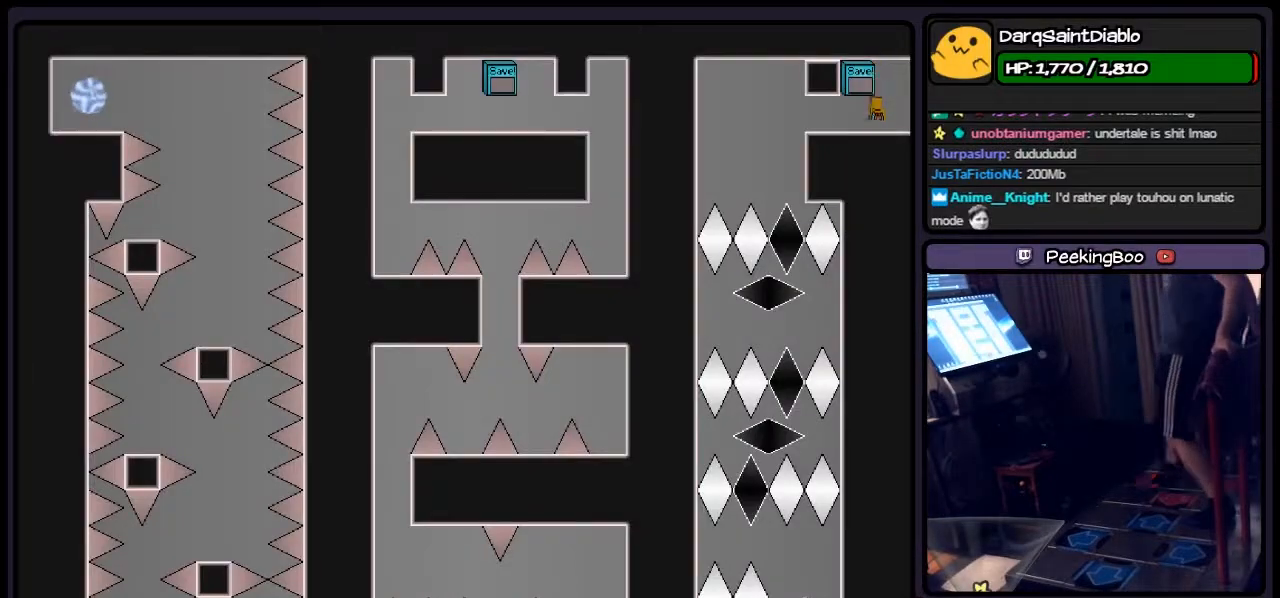
{"keys": [], "events": [[17, "r", "up"]]}
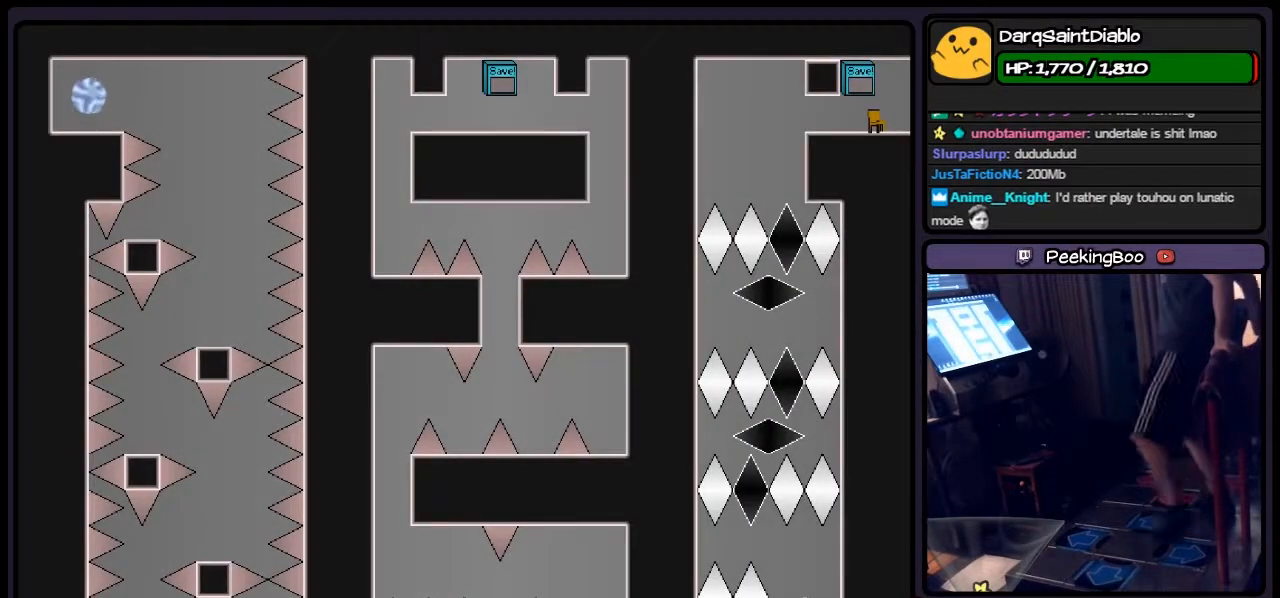
{"keys": ["left"], "events": [[233, "left", "down"]]}
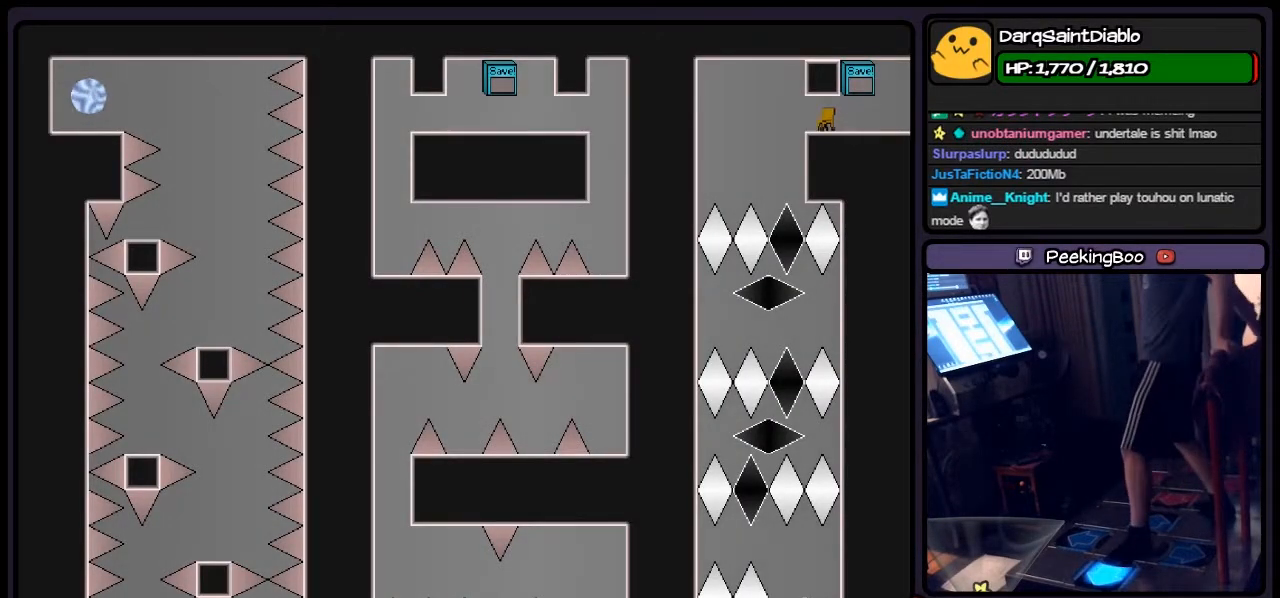
{"keys": [], "events": [[233, "left", "up"]]}
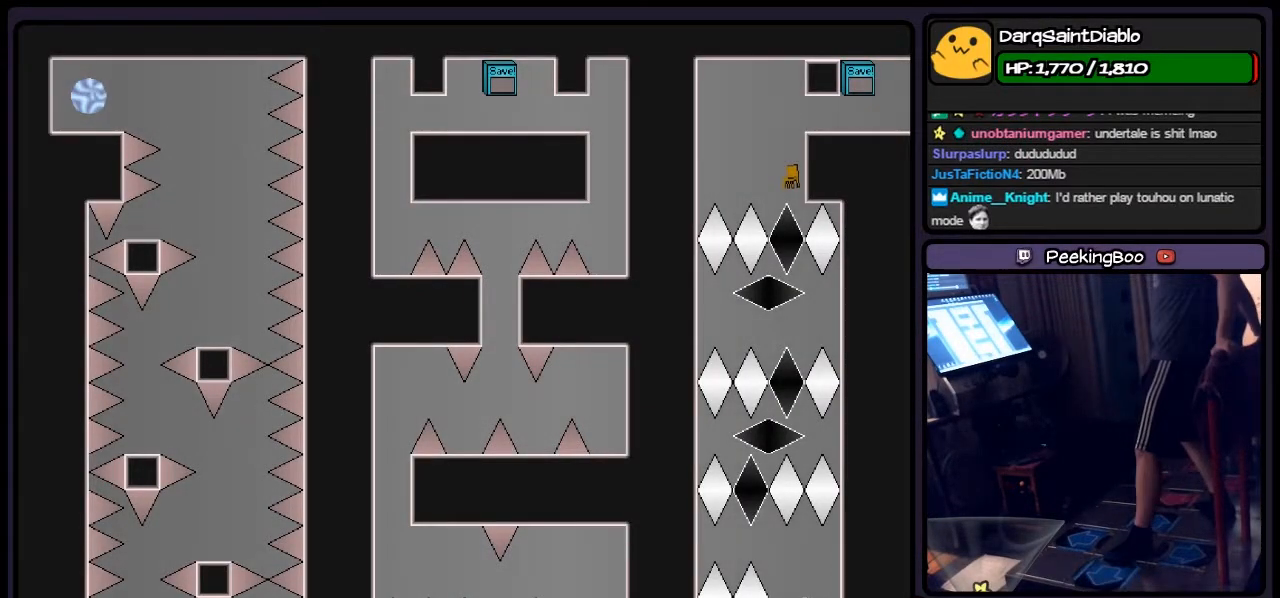
{"keys": ["left"], "events": [[400, "left", "down"]]}
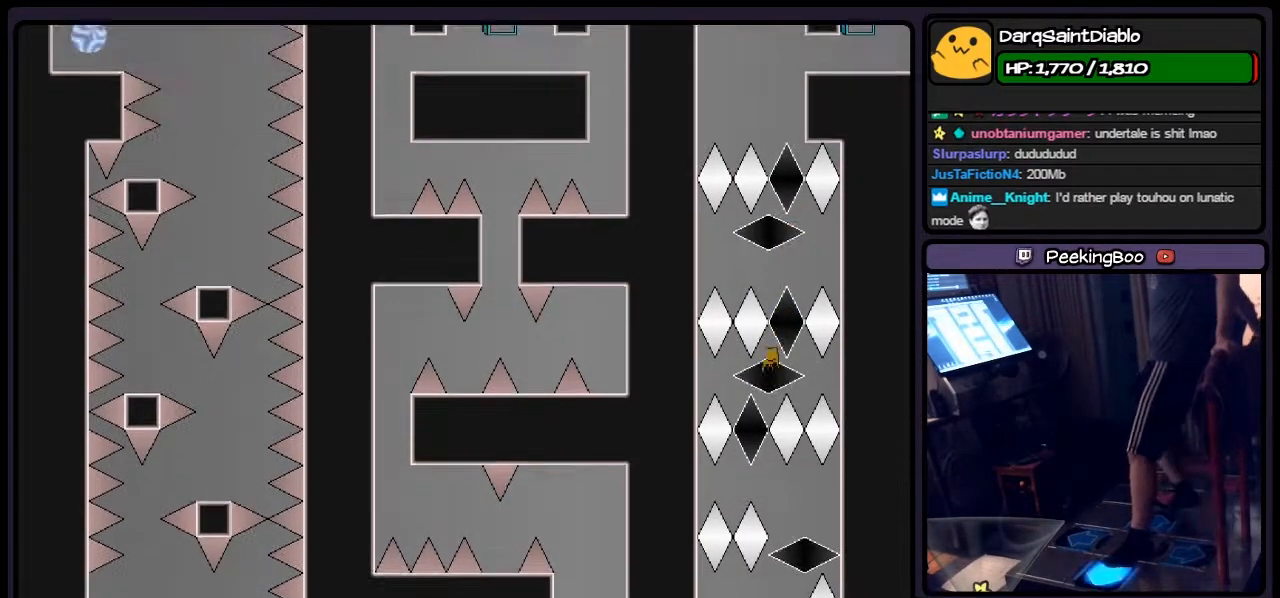
{"keys": ["right"], "events": [[150, "right", "down"], [350, "left", "up"]]}
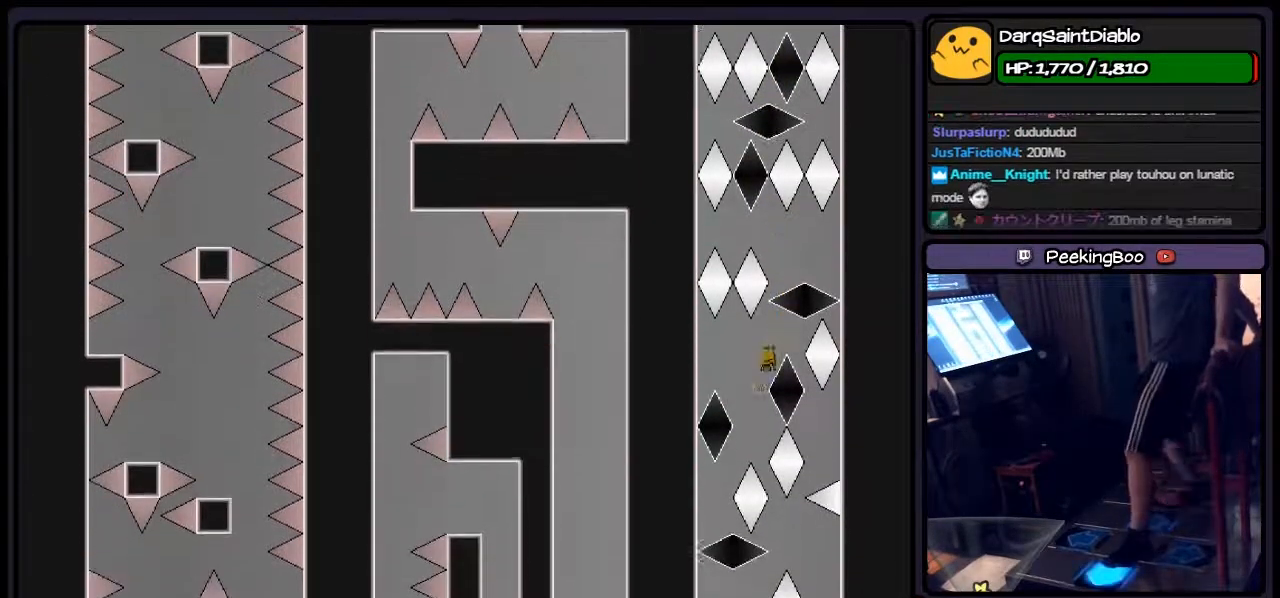
{"keys": [], "events": [[67, "left", "down"], [183, "right", "up"], [400, "left", "up"]]}
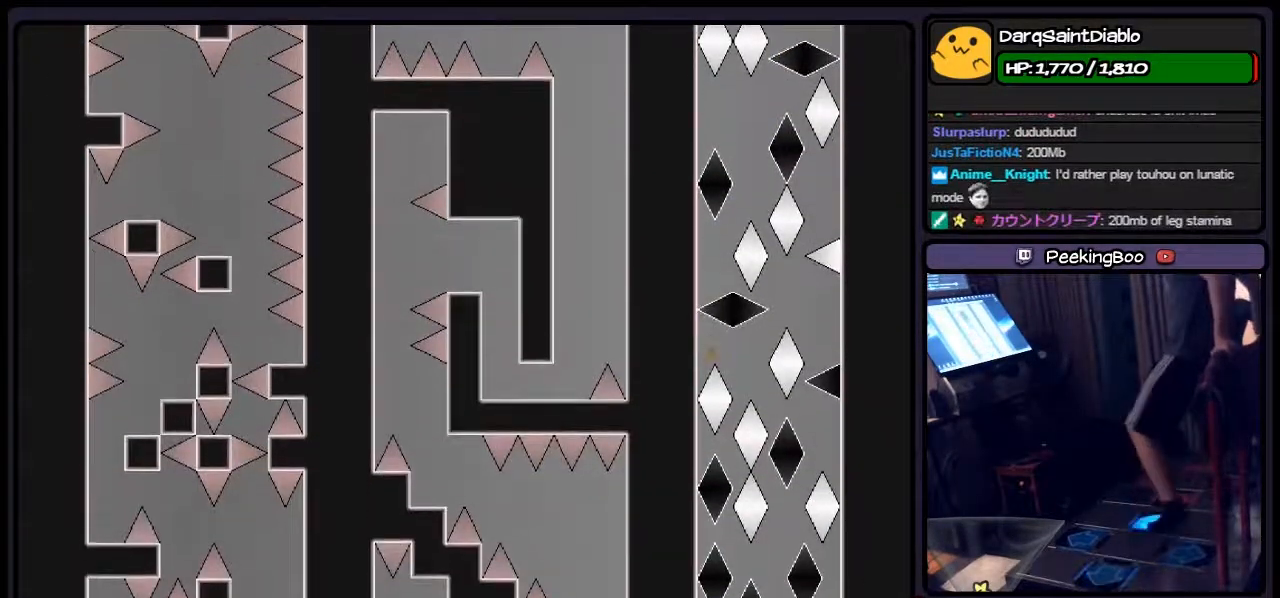
{"keys": ["shift"], "events": [[17, "right", "down"], [233, "shift", "down"], [483, "right", "up"]]}
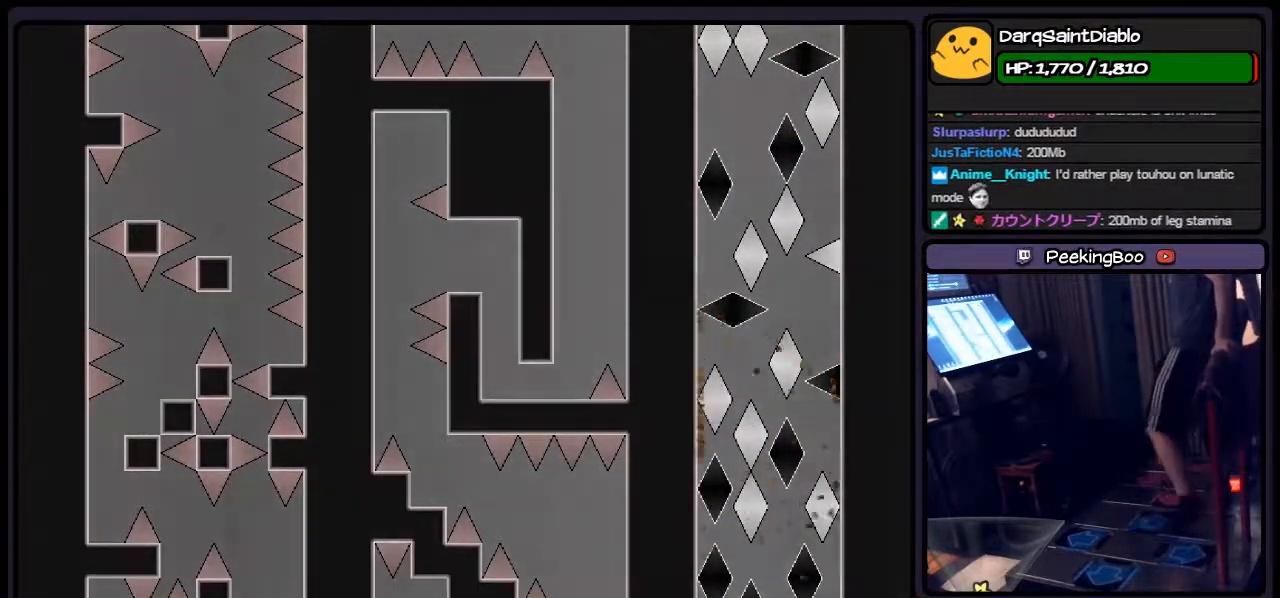
{"keys": ["r"], "events": [[267, "shift", "up"], [483, "r", "down"]]}
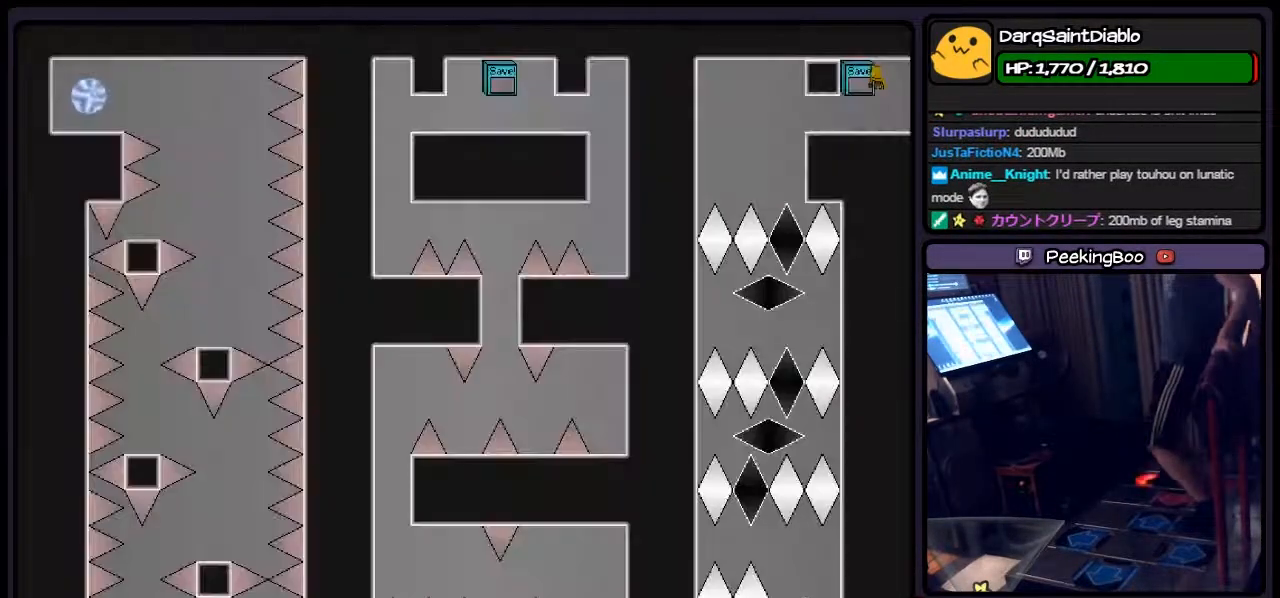
{"keys": [], "events": [[183, "r", "up"]]}
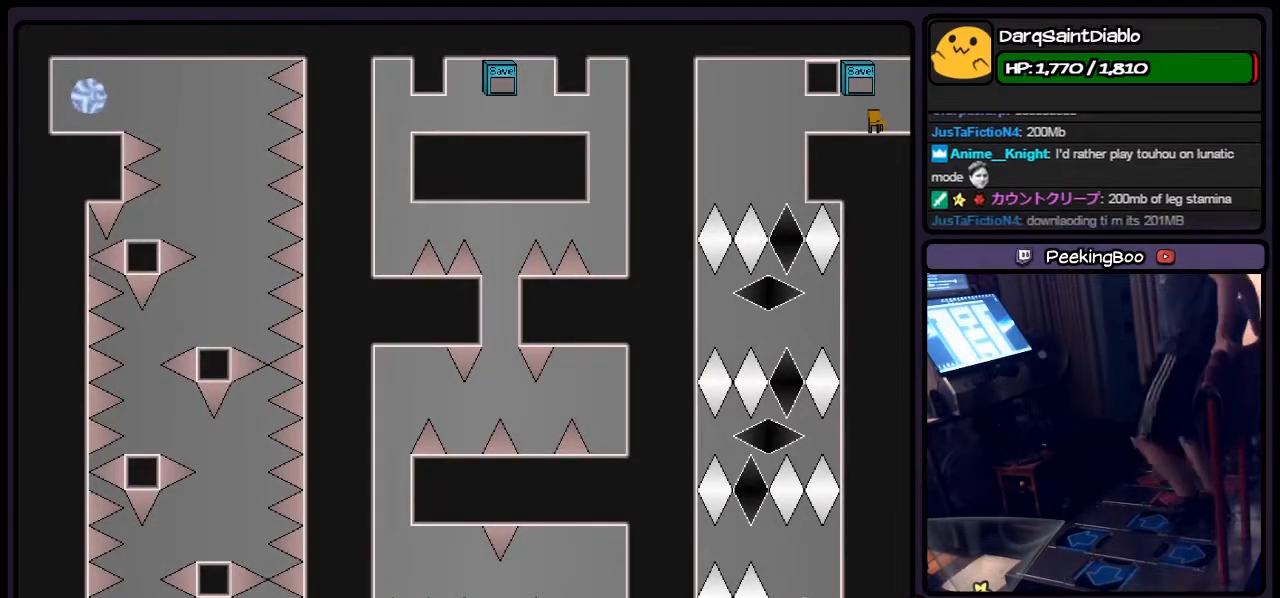
{"keys": ["left"], "events": [[267, "left", "down"]]}
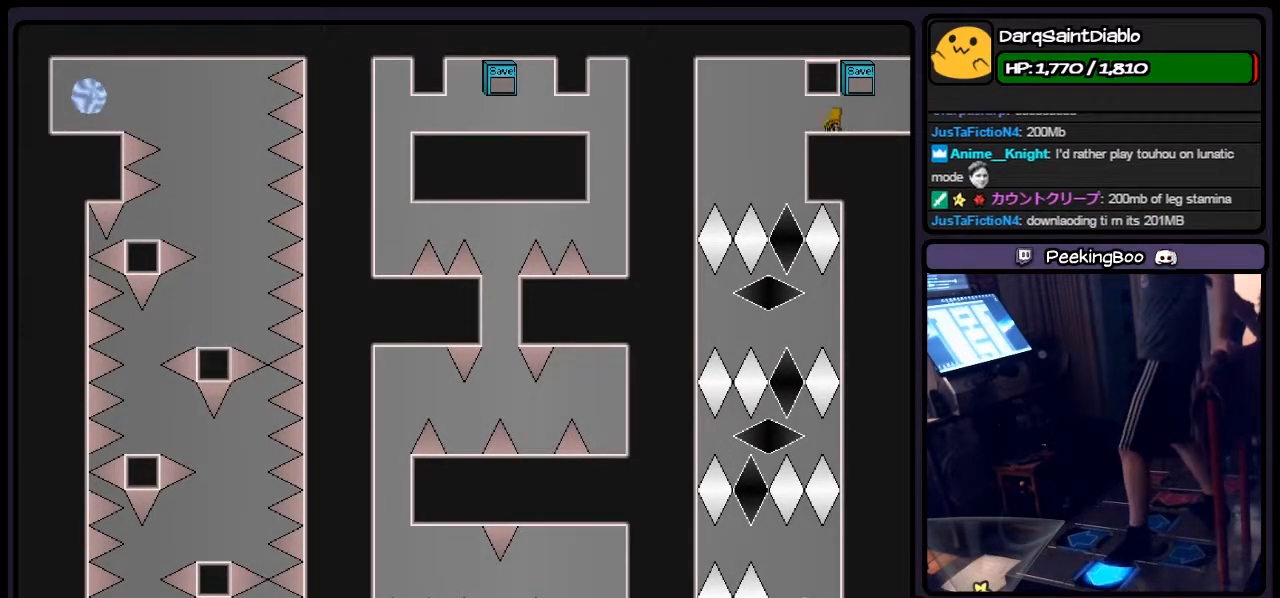
{"keys": [], "events": [[317, "left", "up"]]}
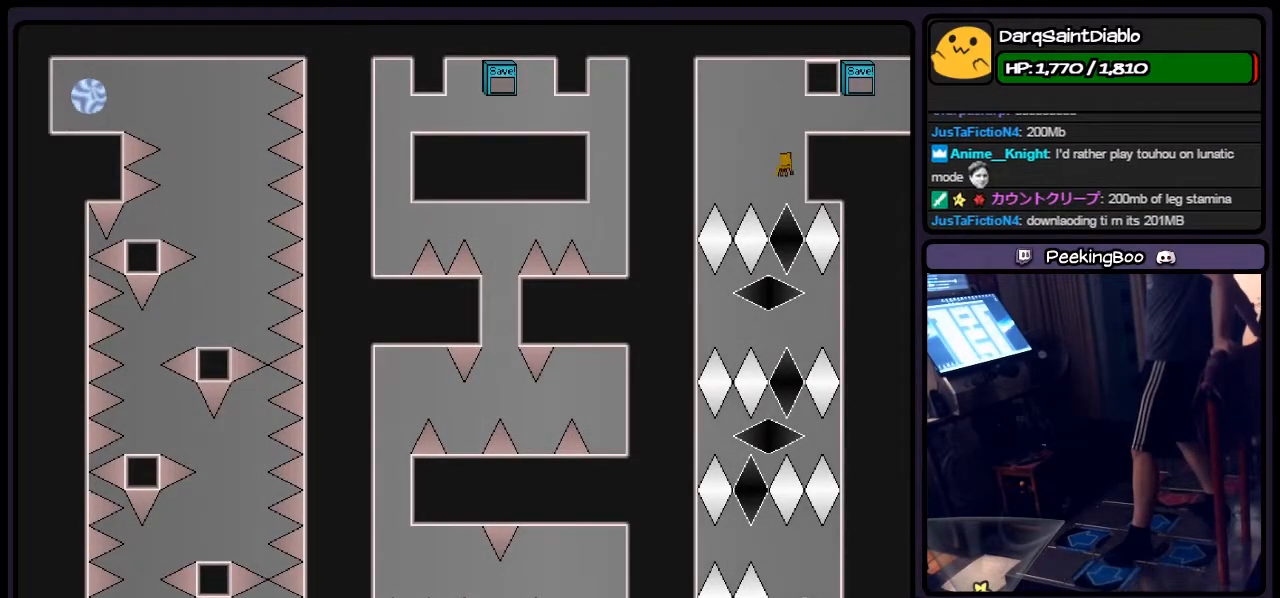
{"keys": ["left"], "events": [[483, "left", "down"]]}